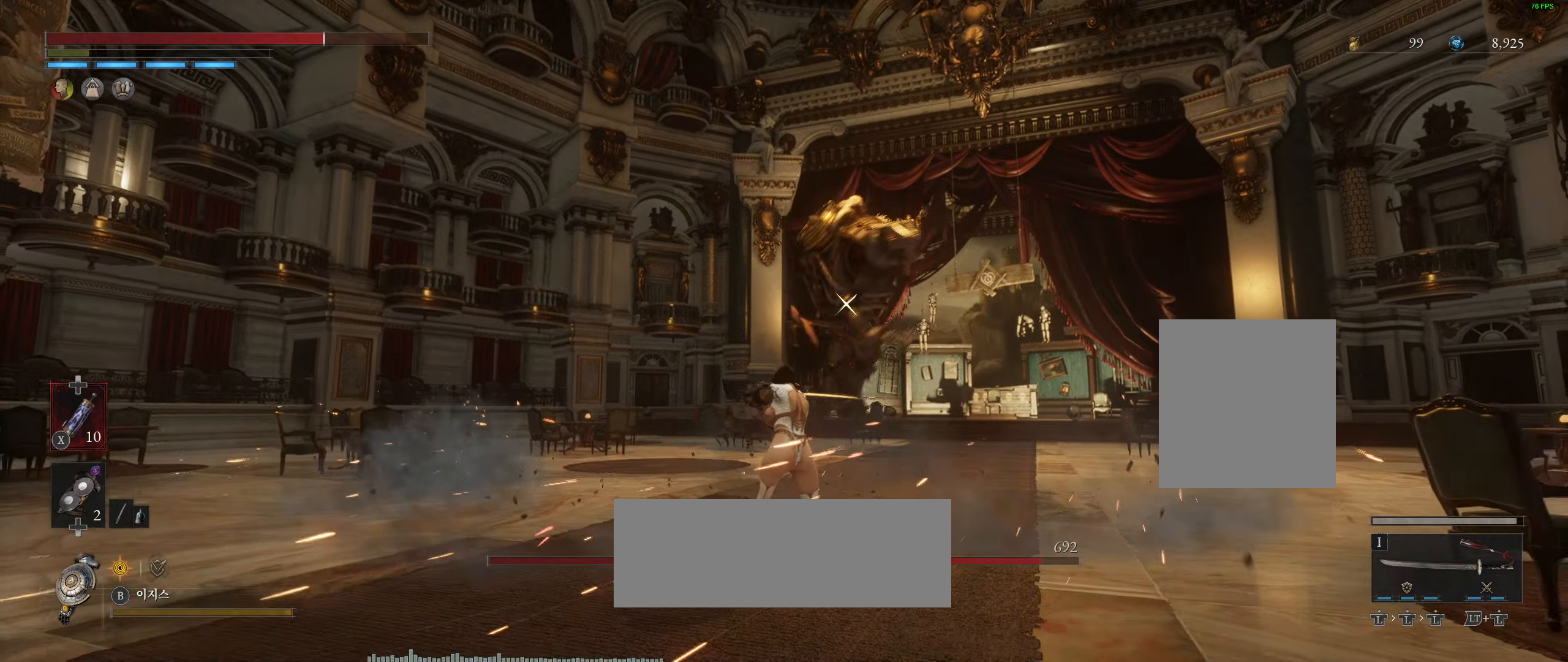
Gameplay with a controller (Xbox layout); each line is a JSON object with the inputs held at the frame after it. "events" lists button and stick changes between this image and that frame as [ms after this image, input, new state], when the widget could be followed in between. Not read: DPAD_DOWN DPAD_LEFT DPAD_RIGHT DPAD_UP HOME L1 L3 R1 R3 other_buttons right_stick.
{"buttons": ["R2"], "left_stick": "up", "events": [[34, "left_stick", "up"], [50, "R2", "up"], [500, "R2", "down"]]}
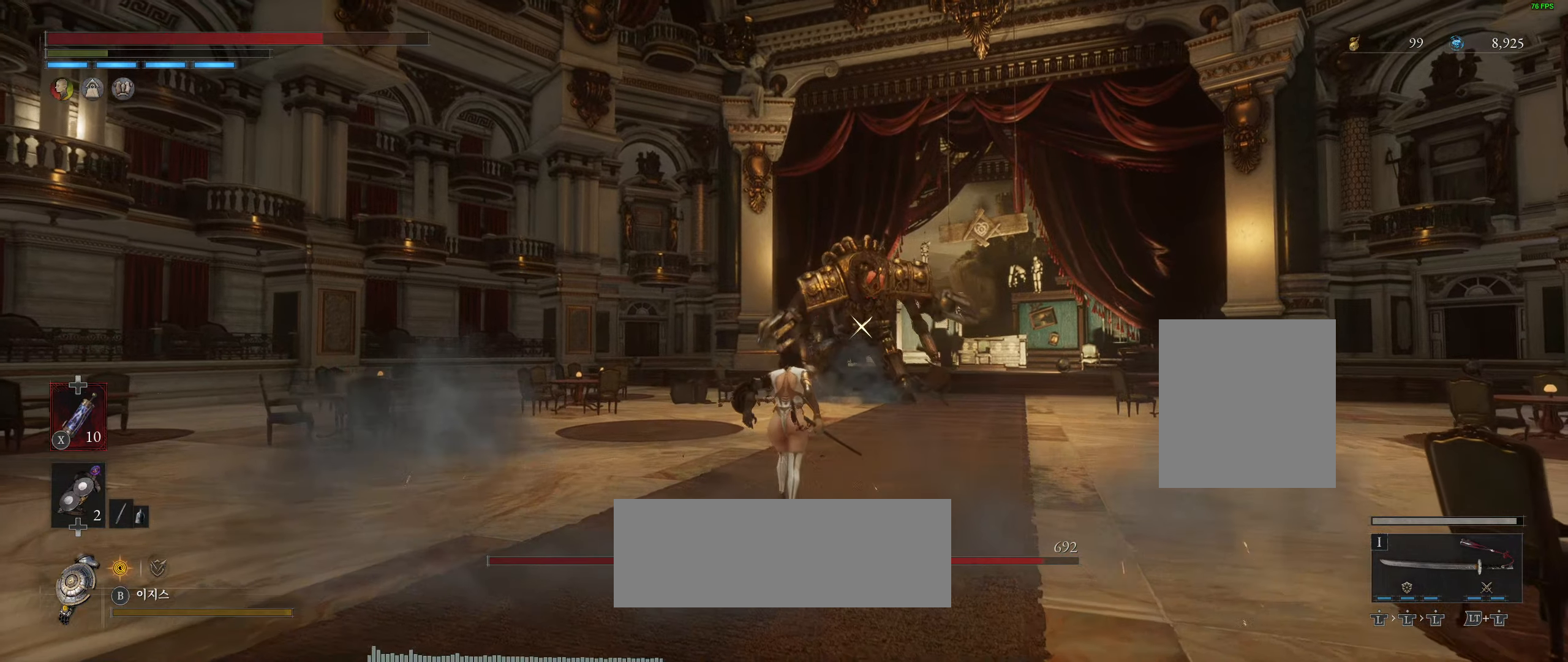
{"buttons": [], "left_stick": "up", "events": [[167, "R2", "up"]]}
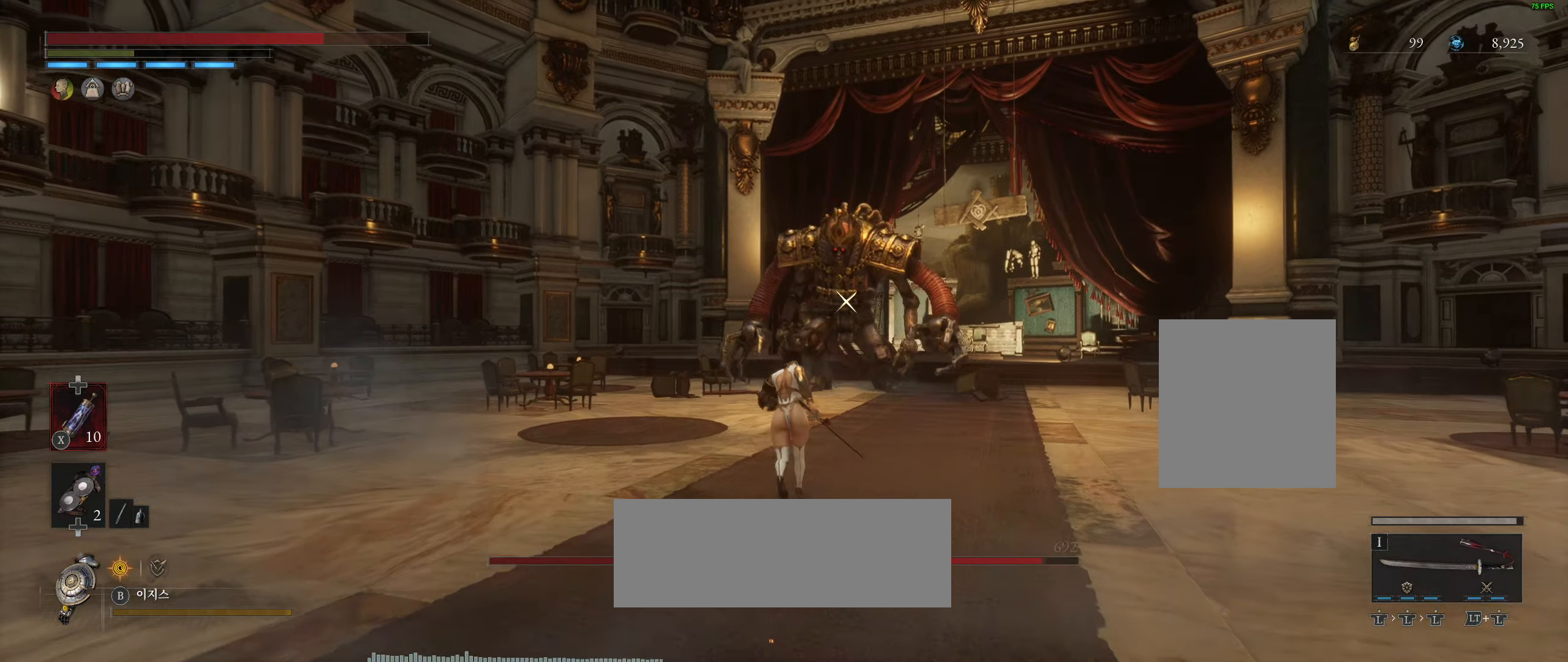
{"buttons": [], "left_stick": "up", "events": []}
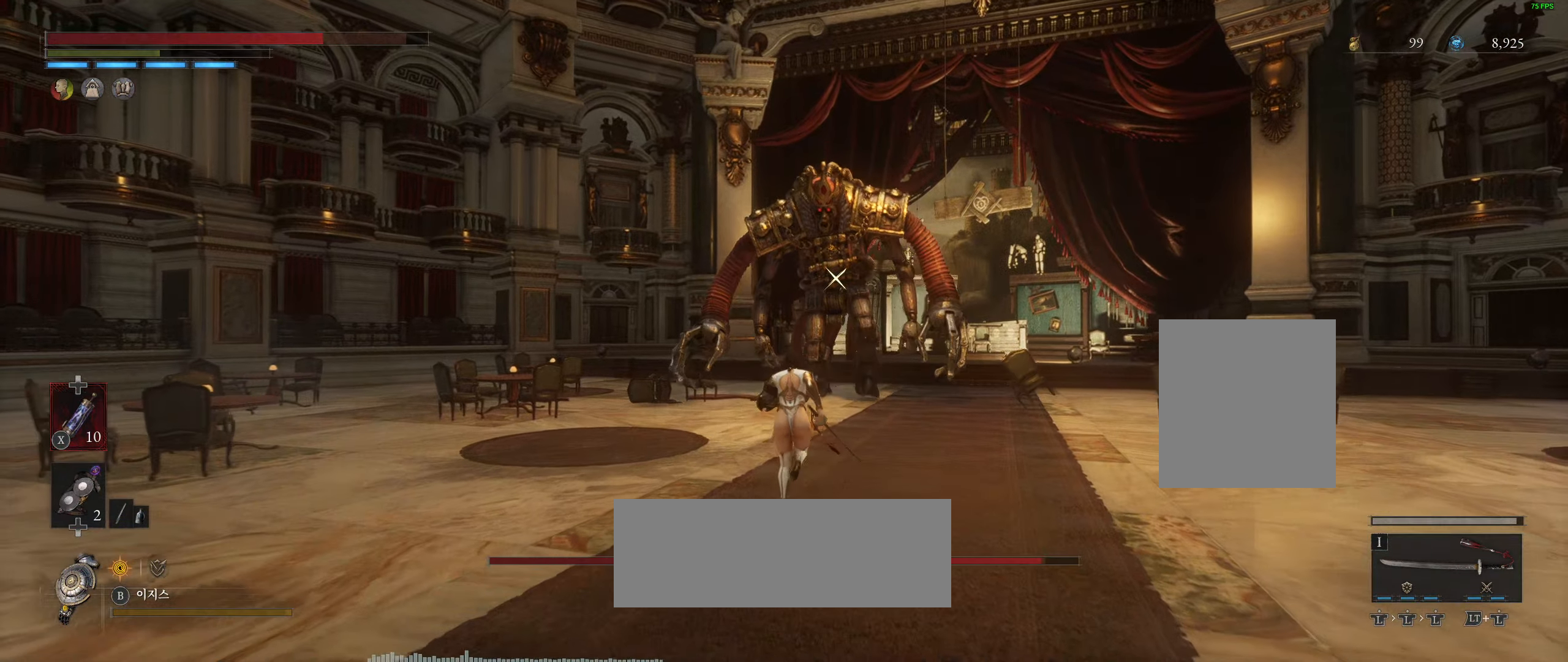
{"buttons": [], "left_stick": "up", "events": [[184, "START", "down"], [234, "START", "up"]]}
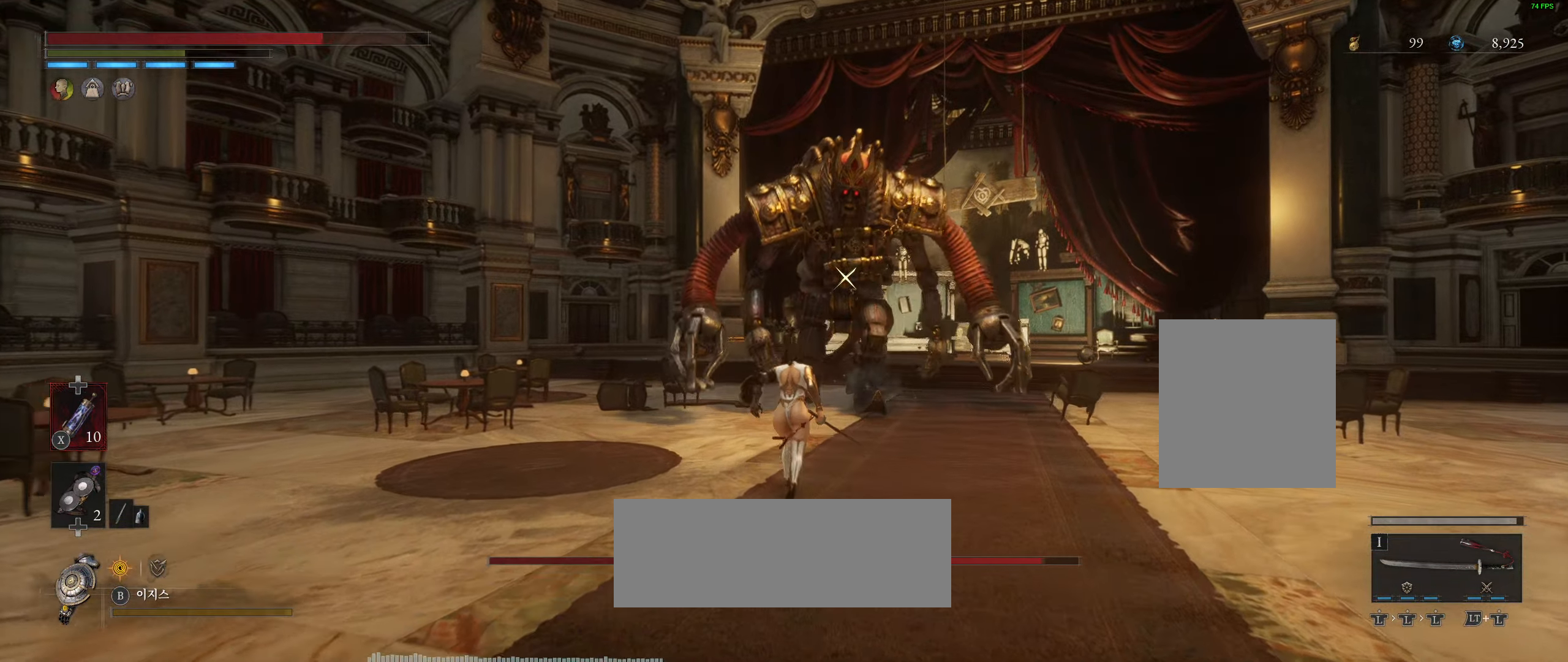
{"buttons": [], "left_stick": "up", "events": []}
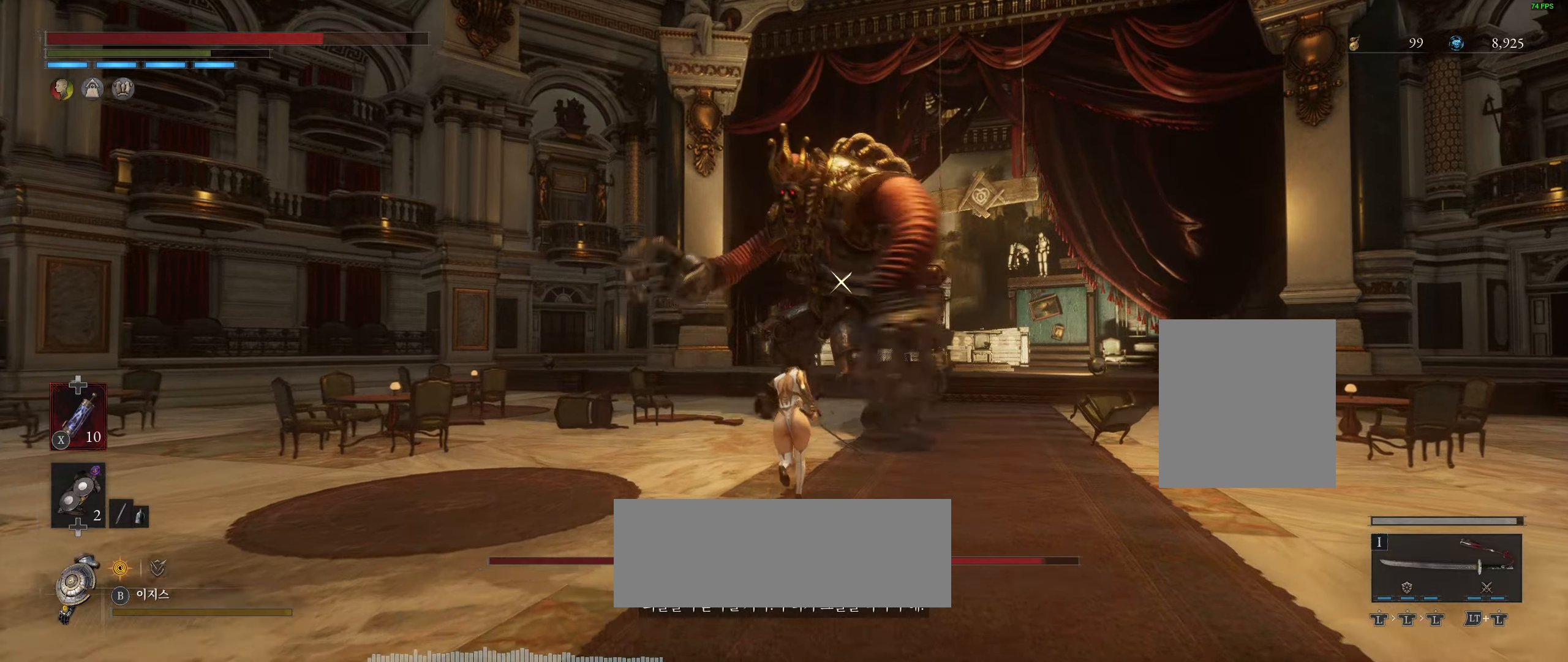
{"buttons": [], "left_stick": "center", "events": [[500, "left_stick", "center"]]}
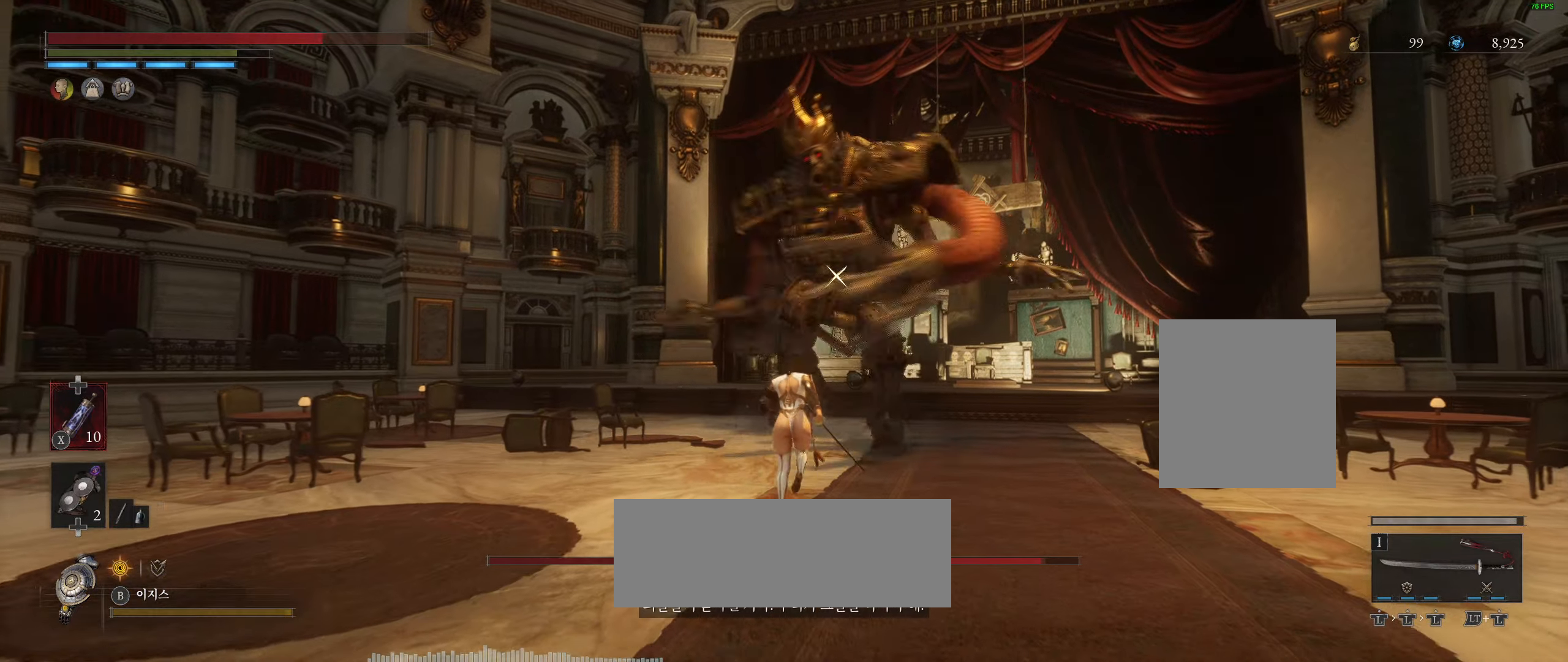
{"buttons": [], "left_stick": "center", "events": []}
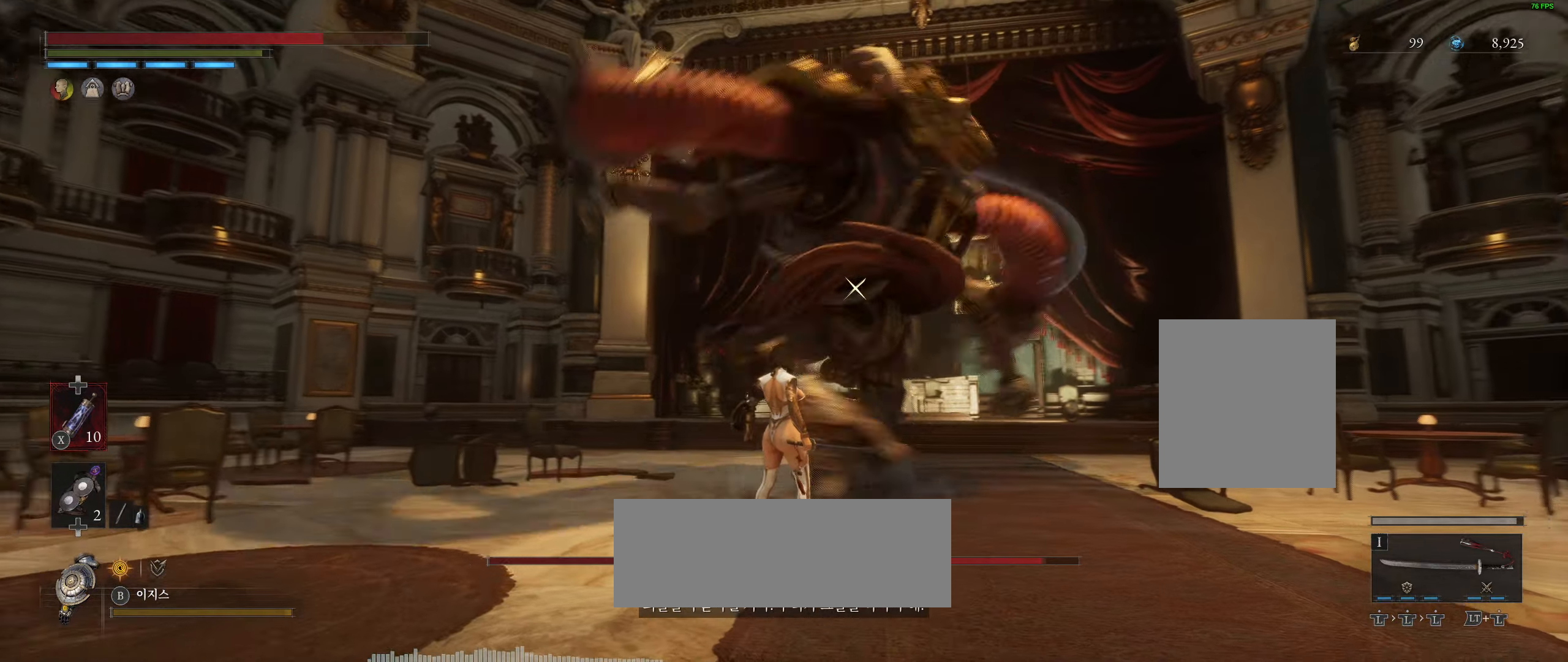
{"buttons": ["L2"], "left_stick": "center", "events": [[333, "L2", "down"]]}
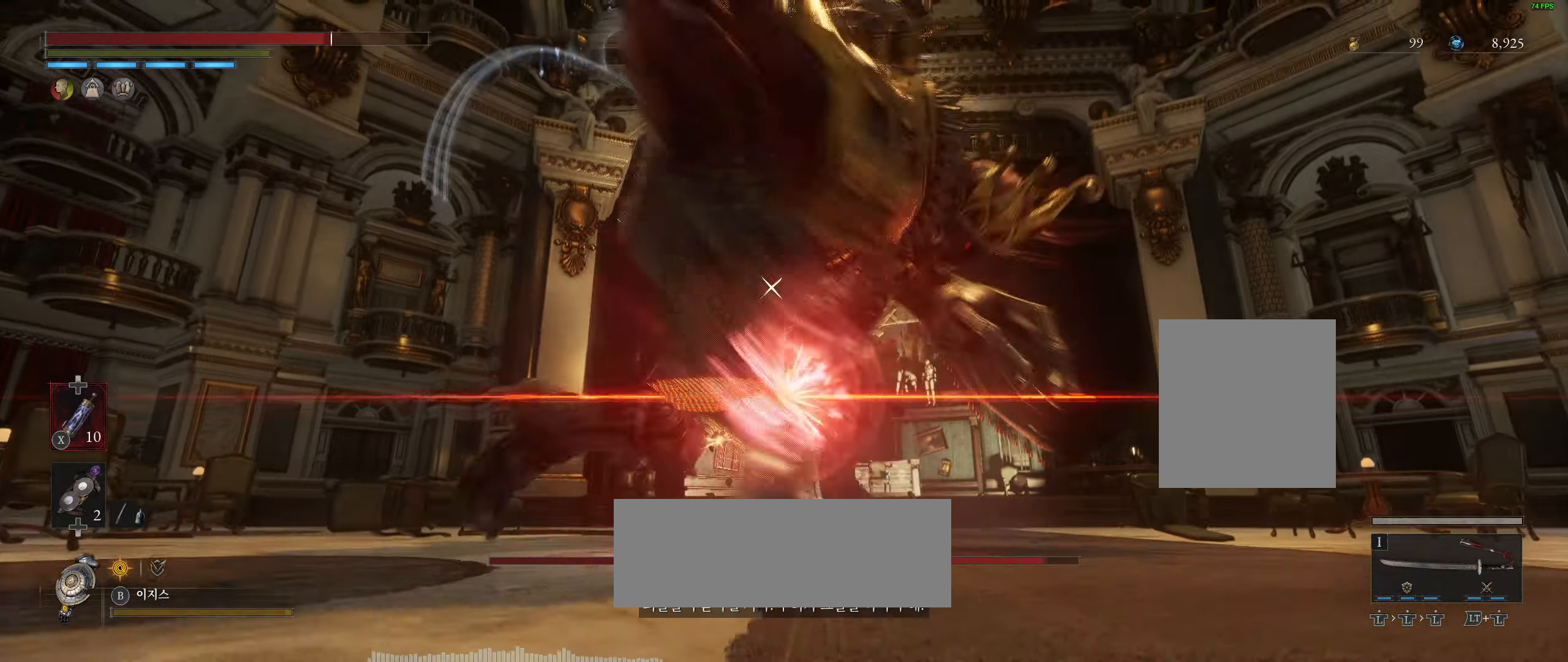
{"buttons": [], "left_stick": "center", "events": [[83, "L2", "up"]]}
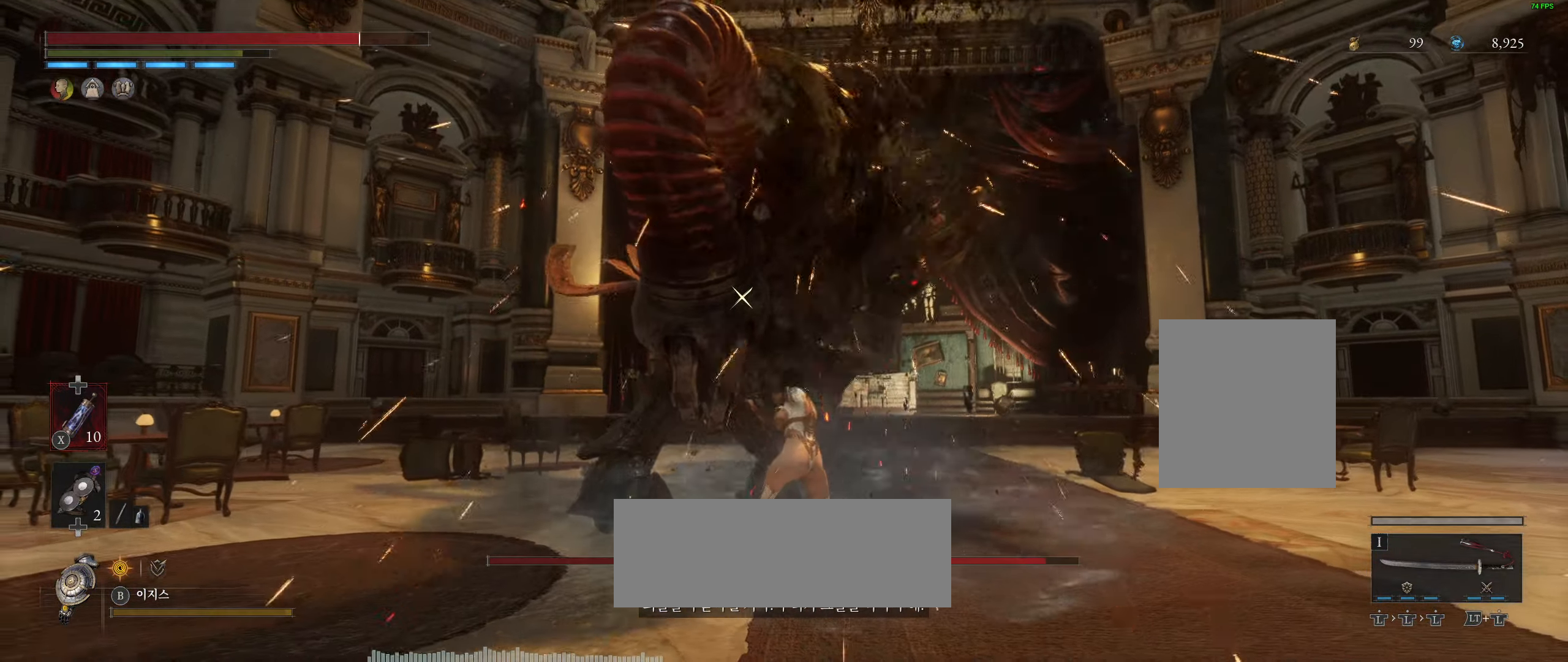
{"buttons": [], "left_stick": "center", "events": []}
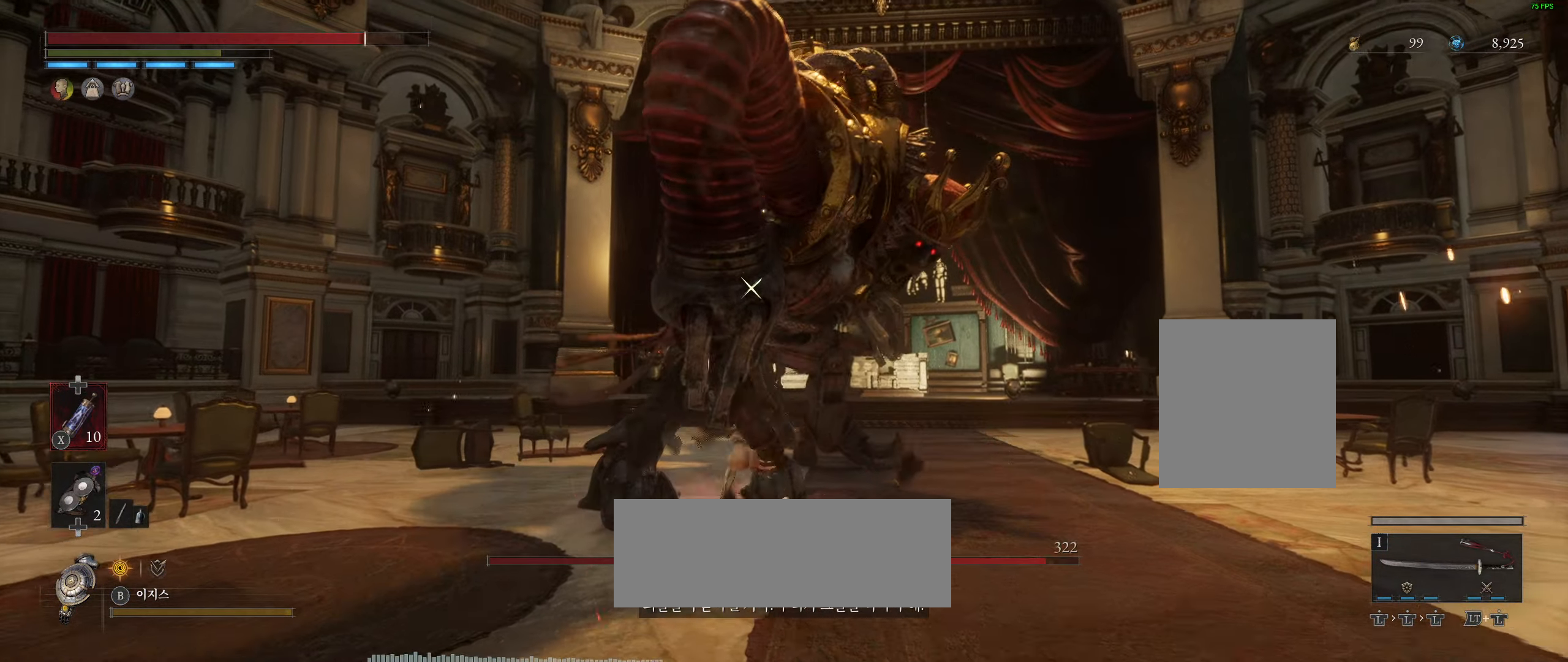
{"buttons": [], "left_stick": "center", "events": []}
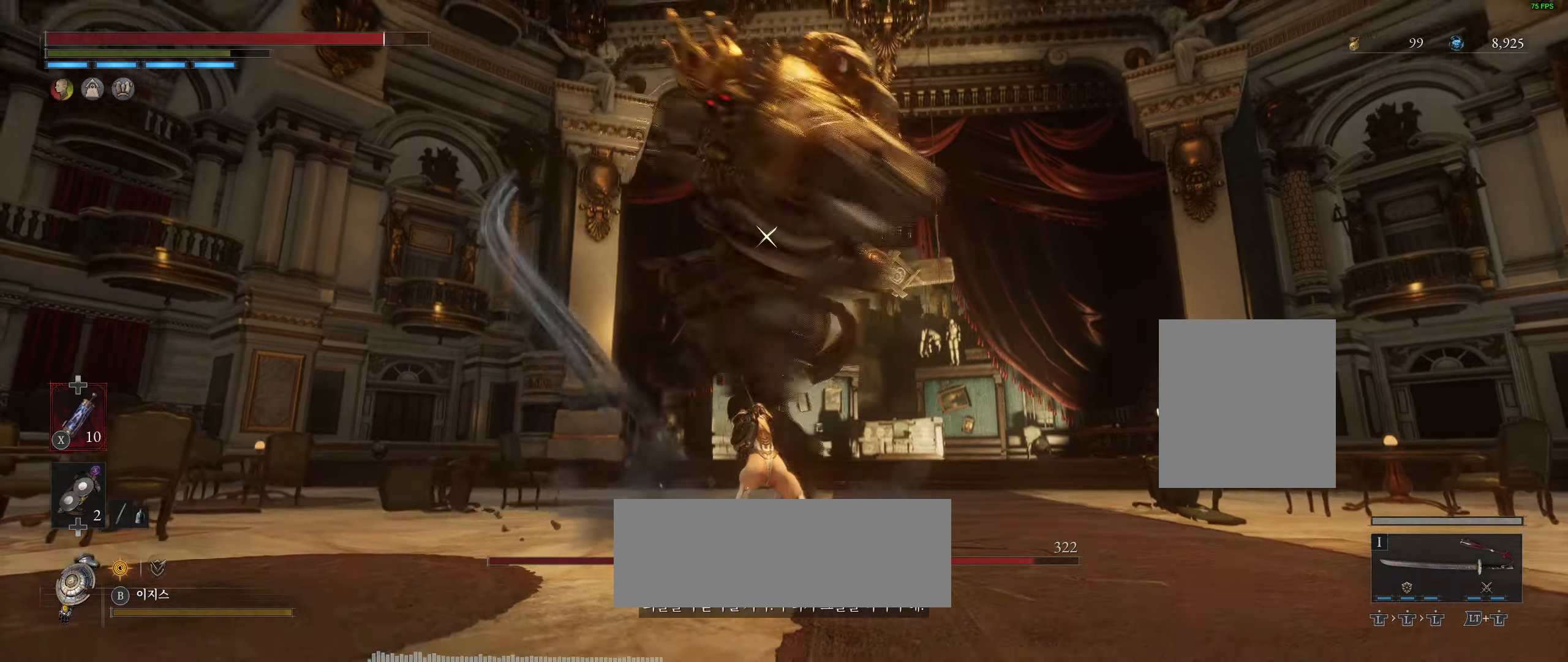
{"buttons": [], "left_stick": "center", "events": []}
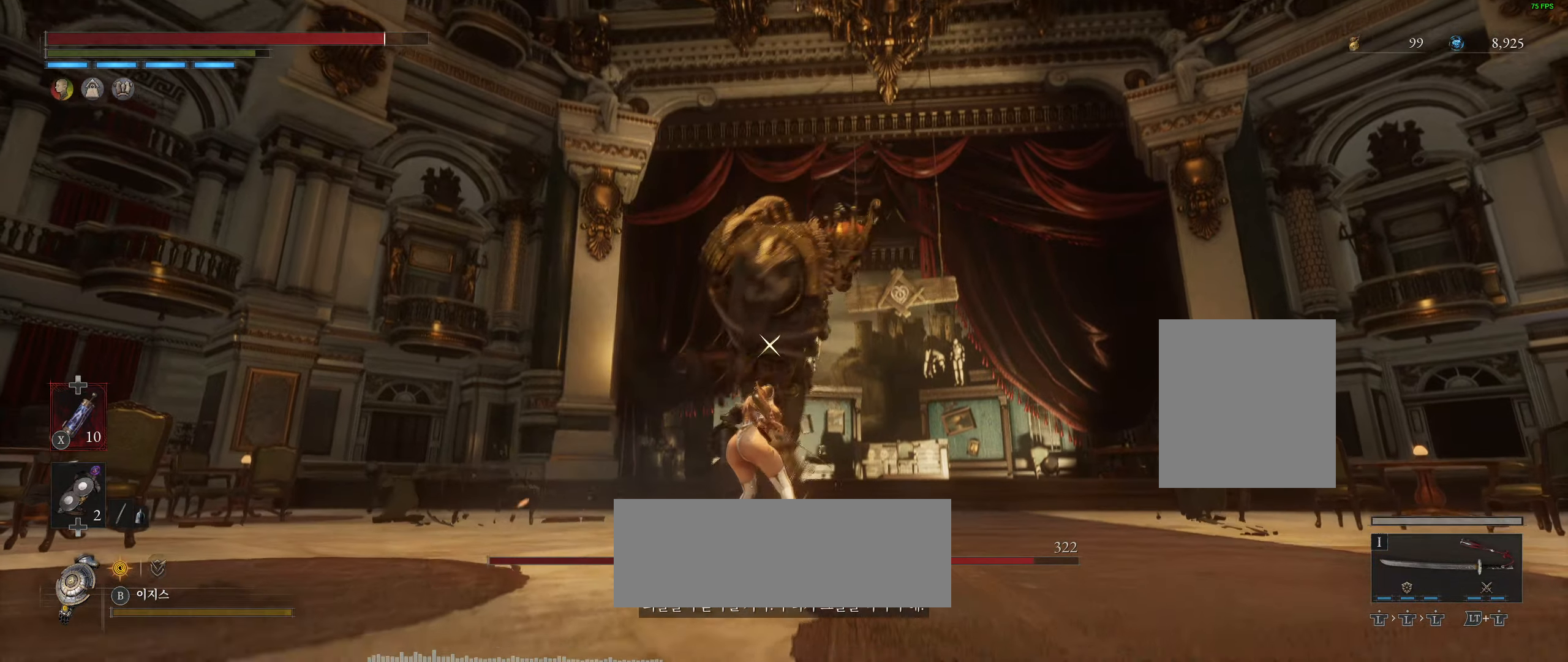
{"buttons": [], "left_stick": "up", "events": [[33, "left_stick", "up"]]}
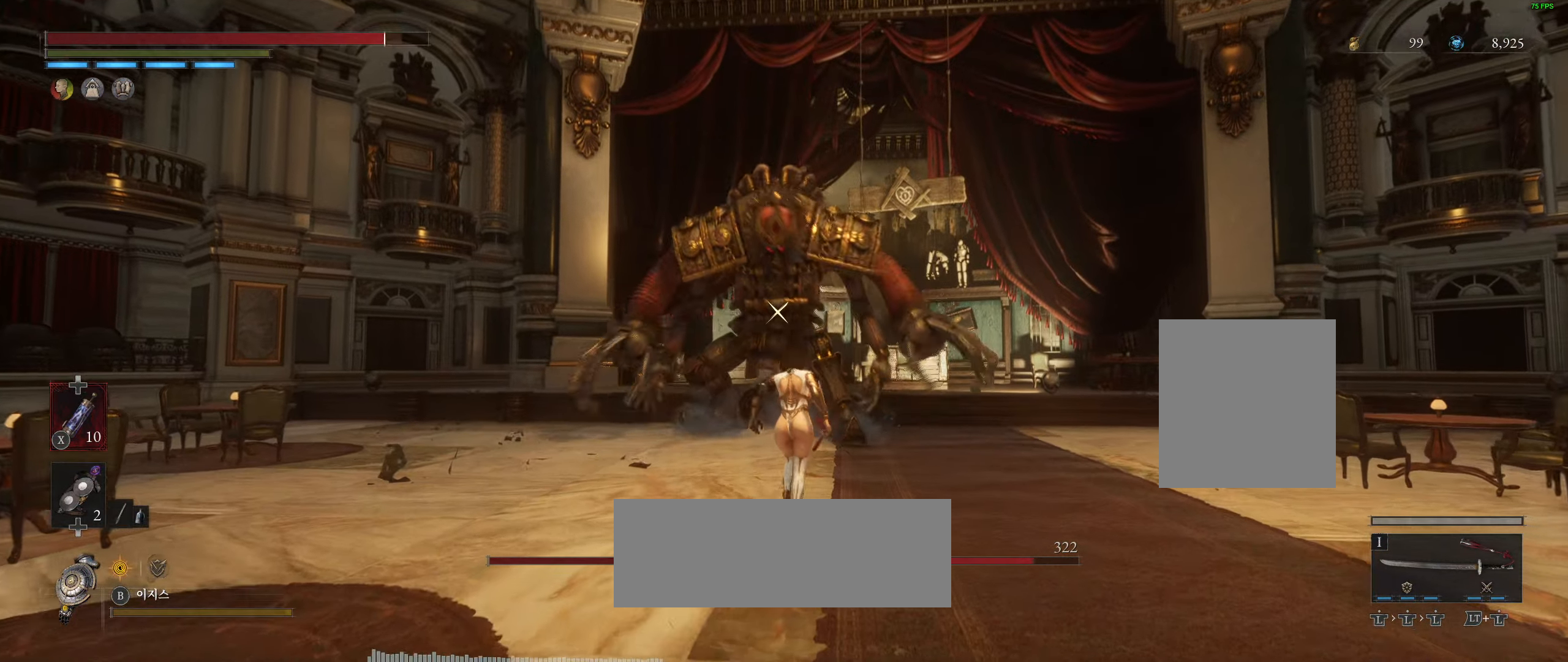
{"buttons": [], "left_stick": "up", "events": []}
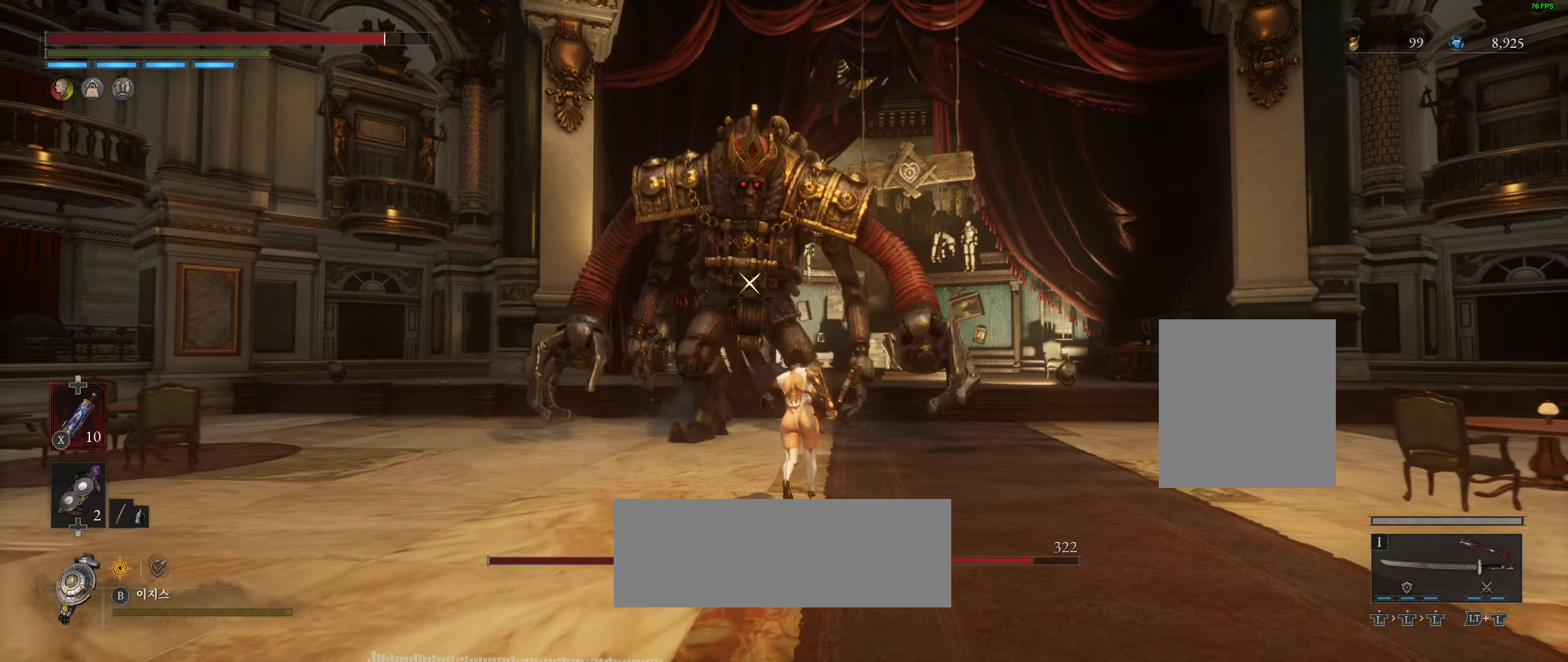
{"buttons": ["R2"], "left_stick": "center", "events": [[166, "left_stick", "center"], [500, "R2", "down"]]}
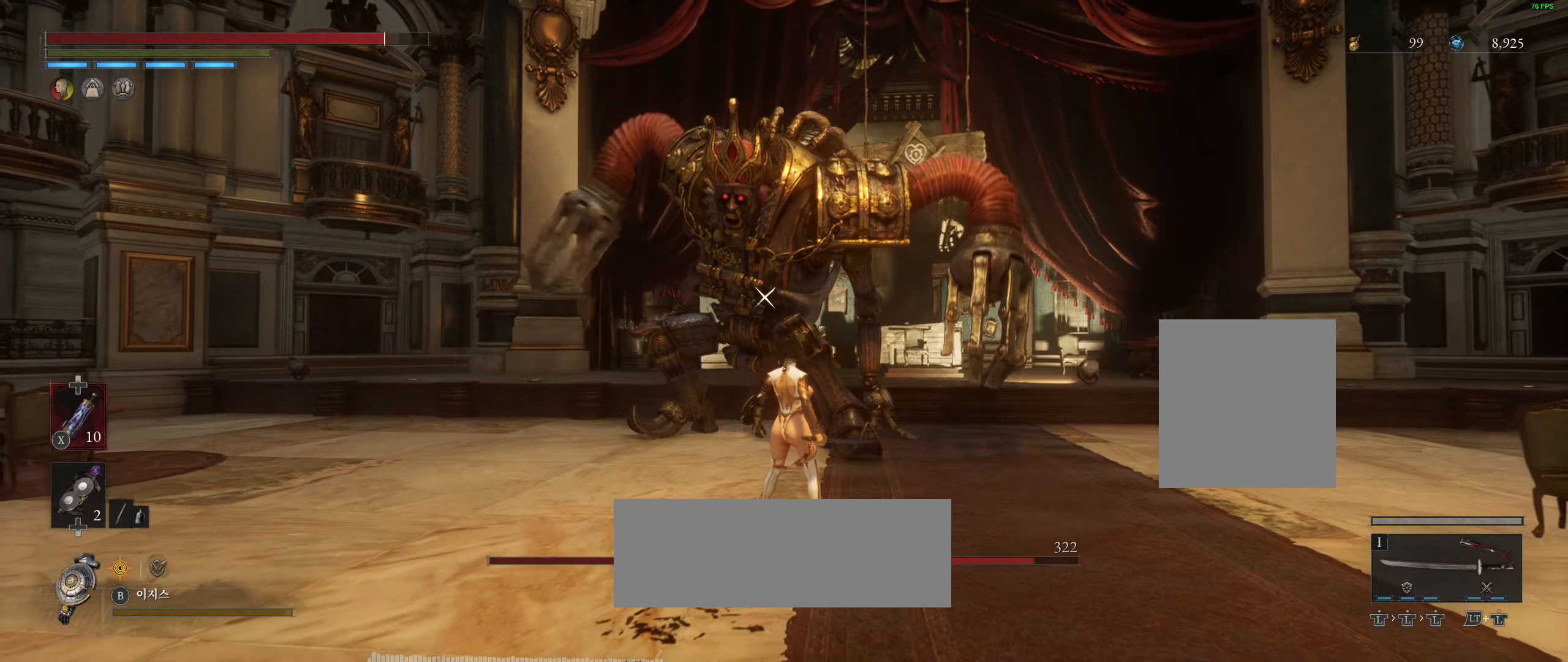
{"buttons": ["L2"], "left_stick": "center", "events": [[50, "R2", "up"], [367, "L2", "down"]]}
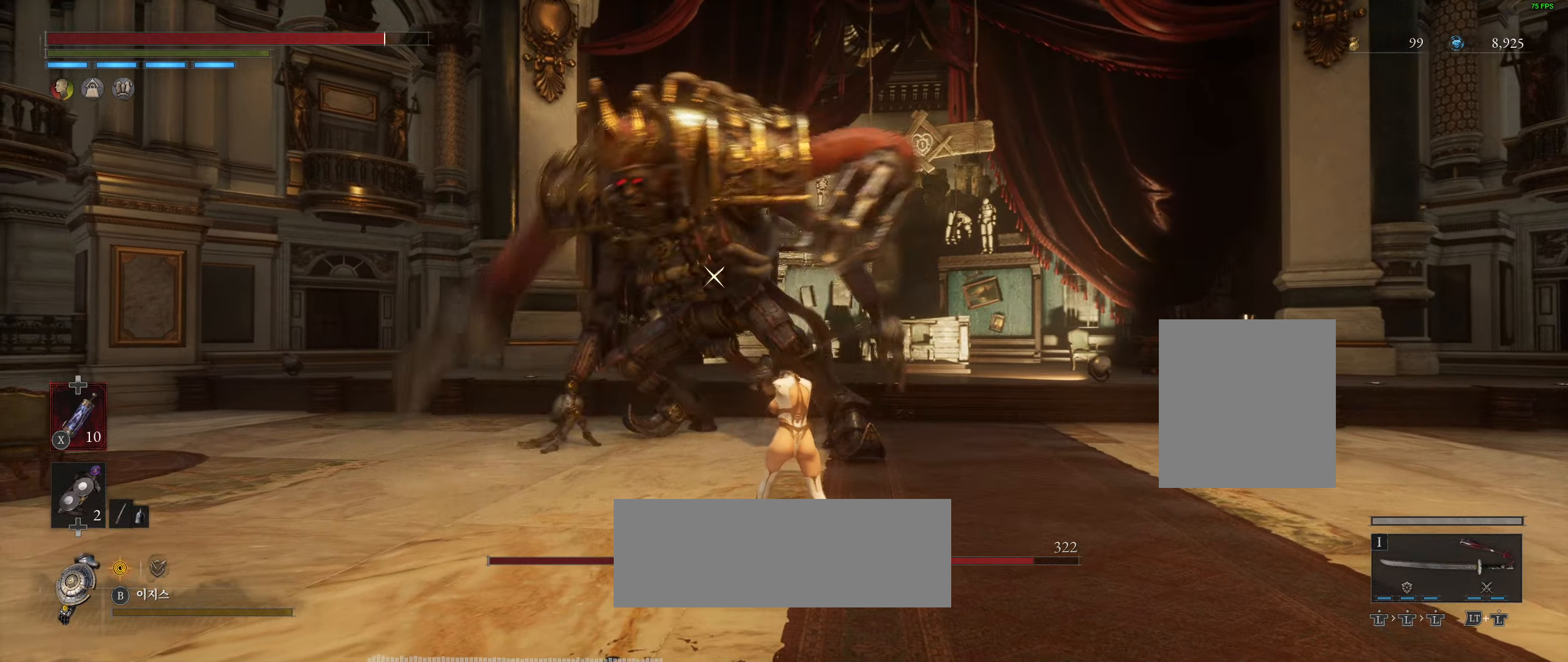
{"buttons": [], "left_stick": "center", "events": [[300, "L2", "up"]]}
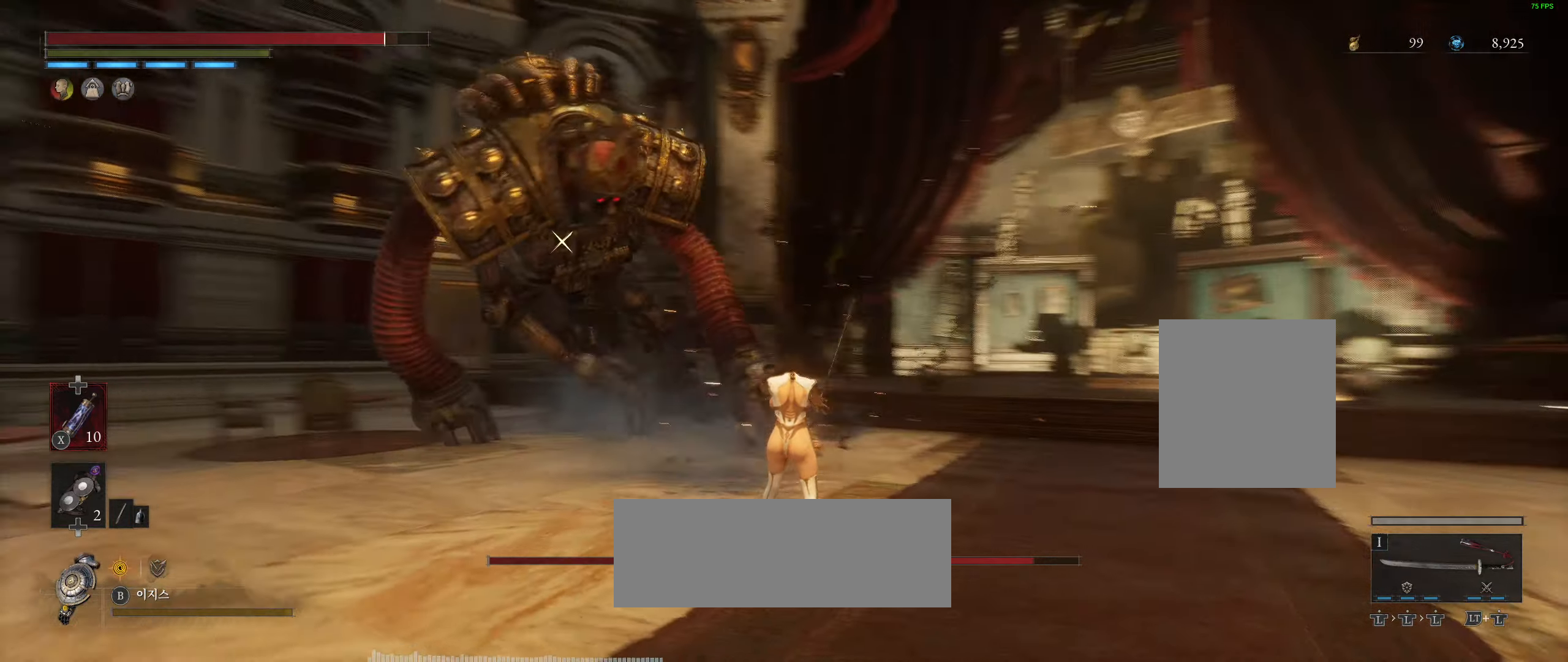
{"buttons": [], "left_stick": "up-left"}
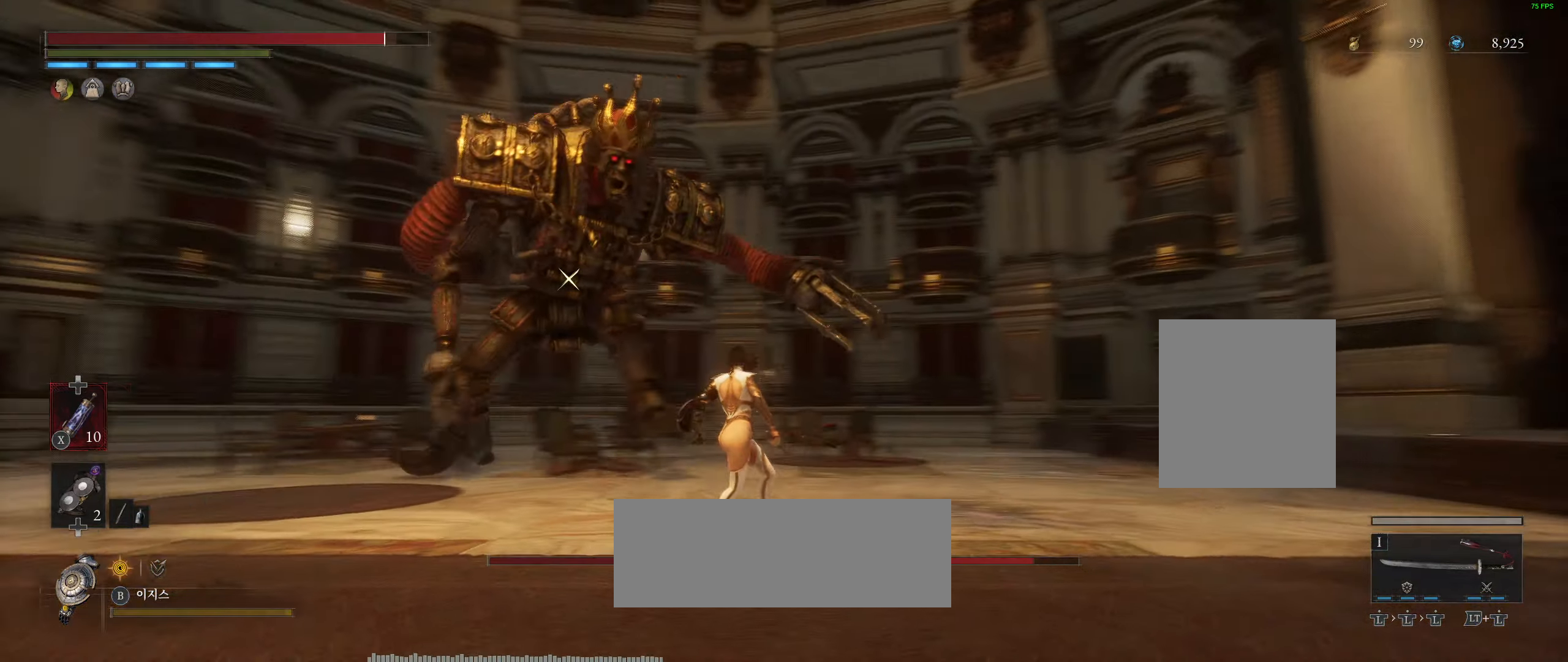
{"buttons": [], "left_stick": "up-left", "events": []}
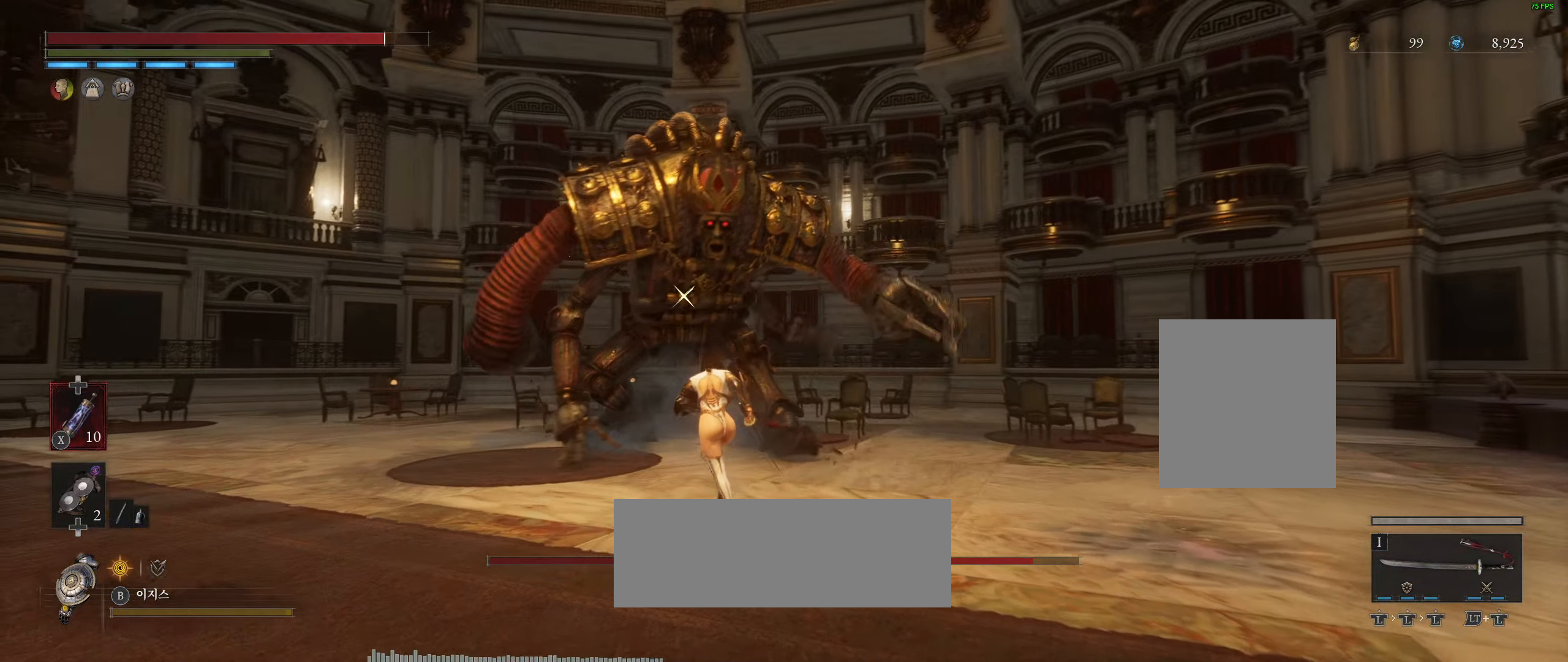
{"buttons": [], "left_stick": "center", "events": [[300, "left_stick", "center"]]}
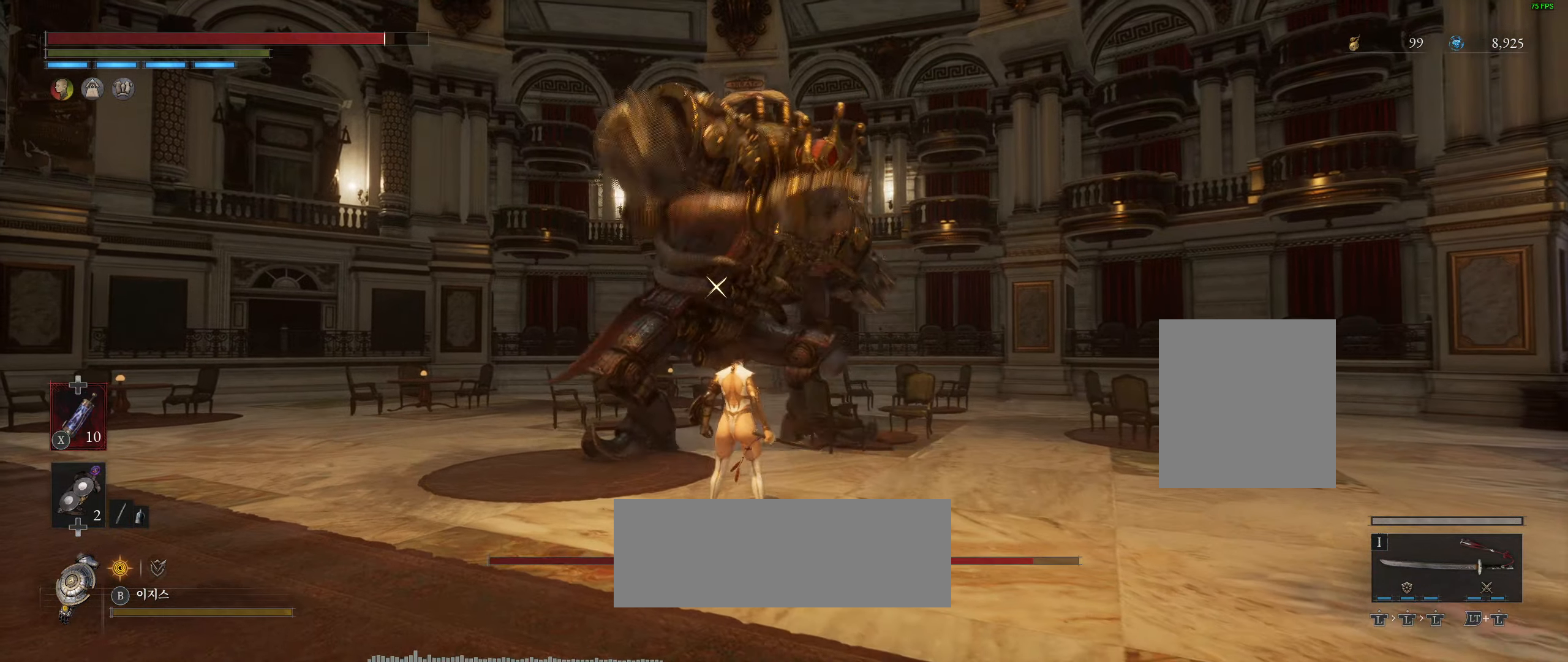
{"buttons": ["L2"], "left_stick": "center", "events": [[250, "L2", "down"]]}
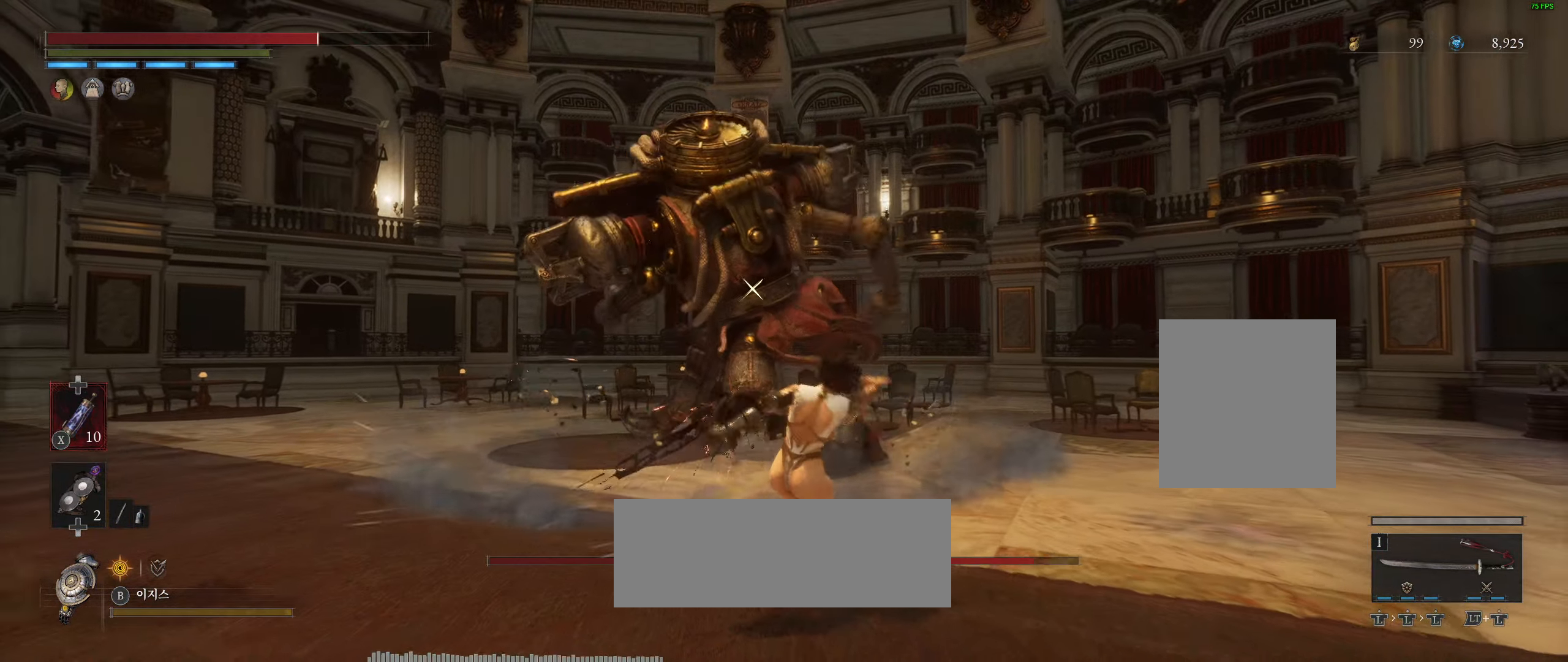
{"buttons": ["L2"], "left_stick": "up-left", "events": [[33, "L2", "up"], [317, "left_stick", "up-left"], [433, "L2", "down"]]}
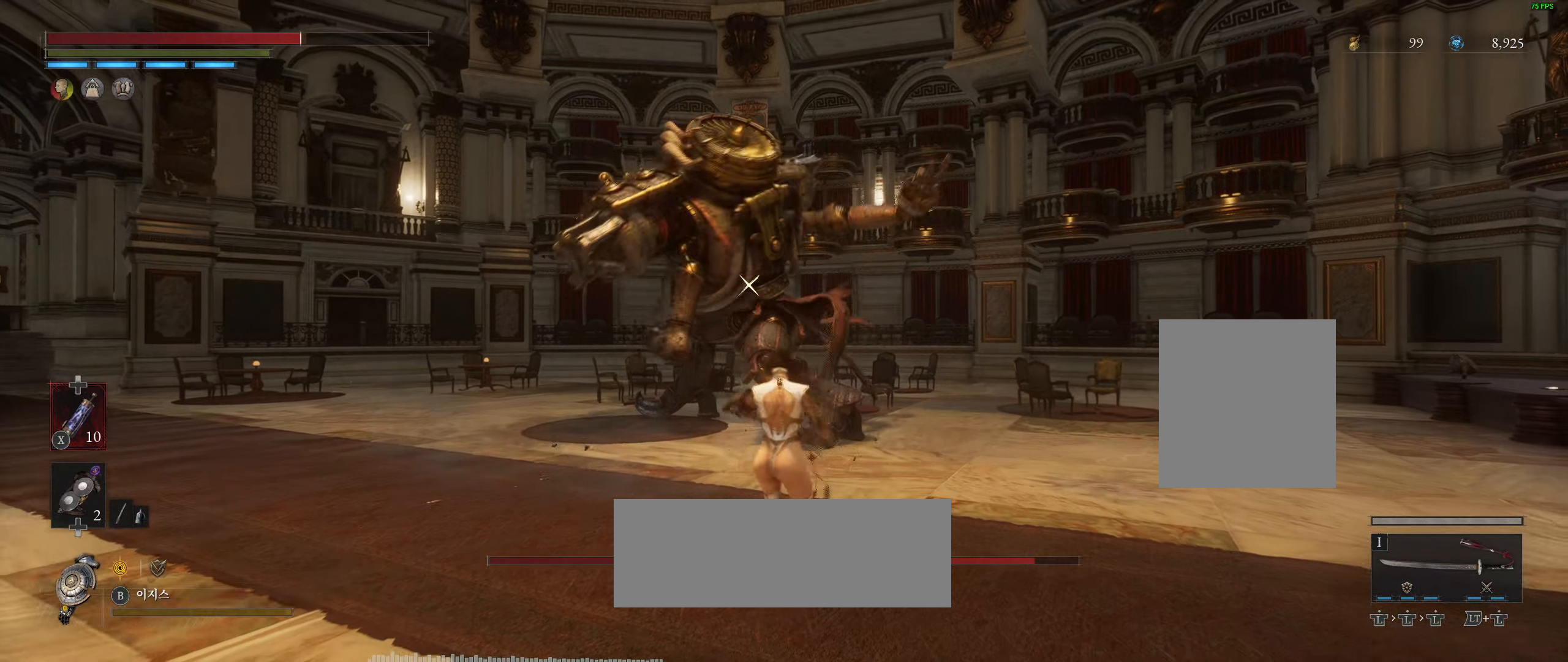
{"buttons": [], "left_stick": "up-left", "events": [[150, "L2", "up"]]}
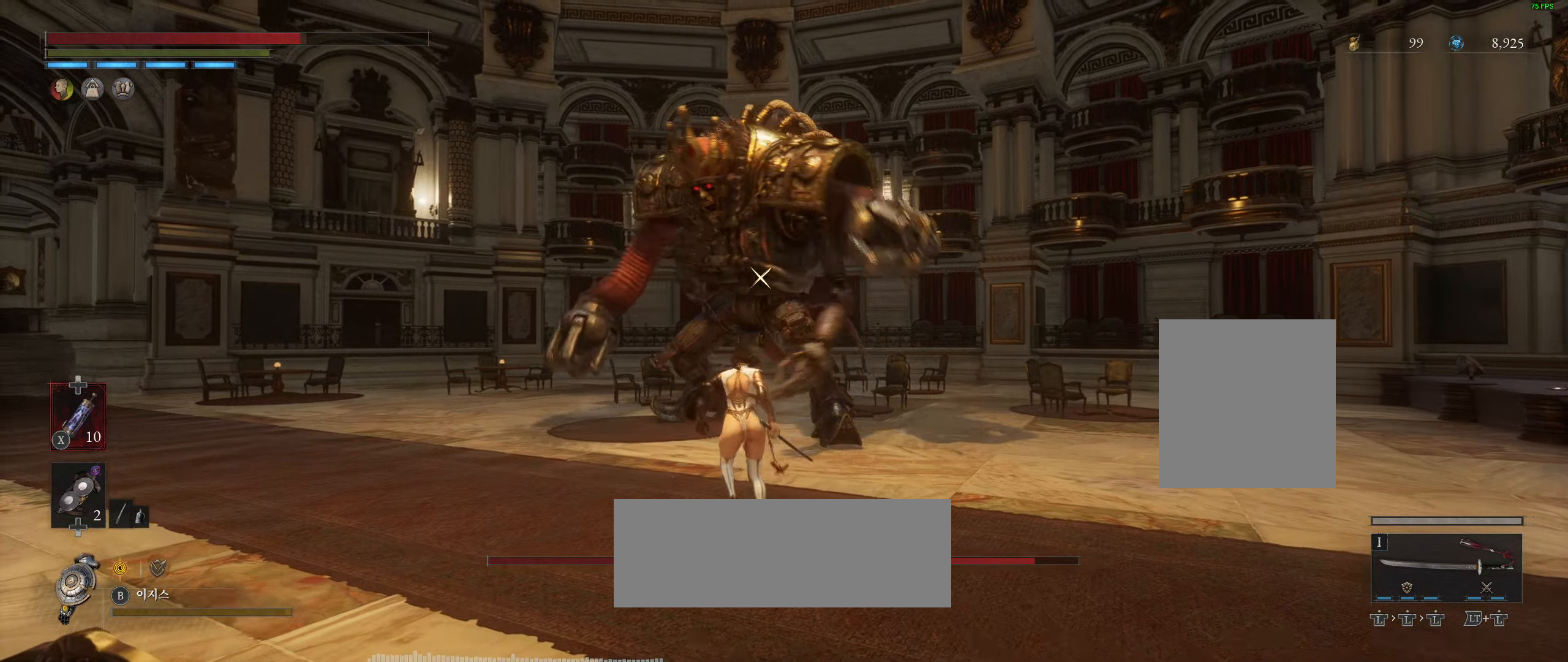
{"buttons": [], "left_stick": "up-left", "events": []}
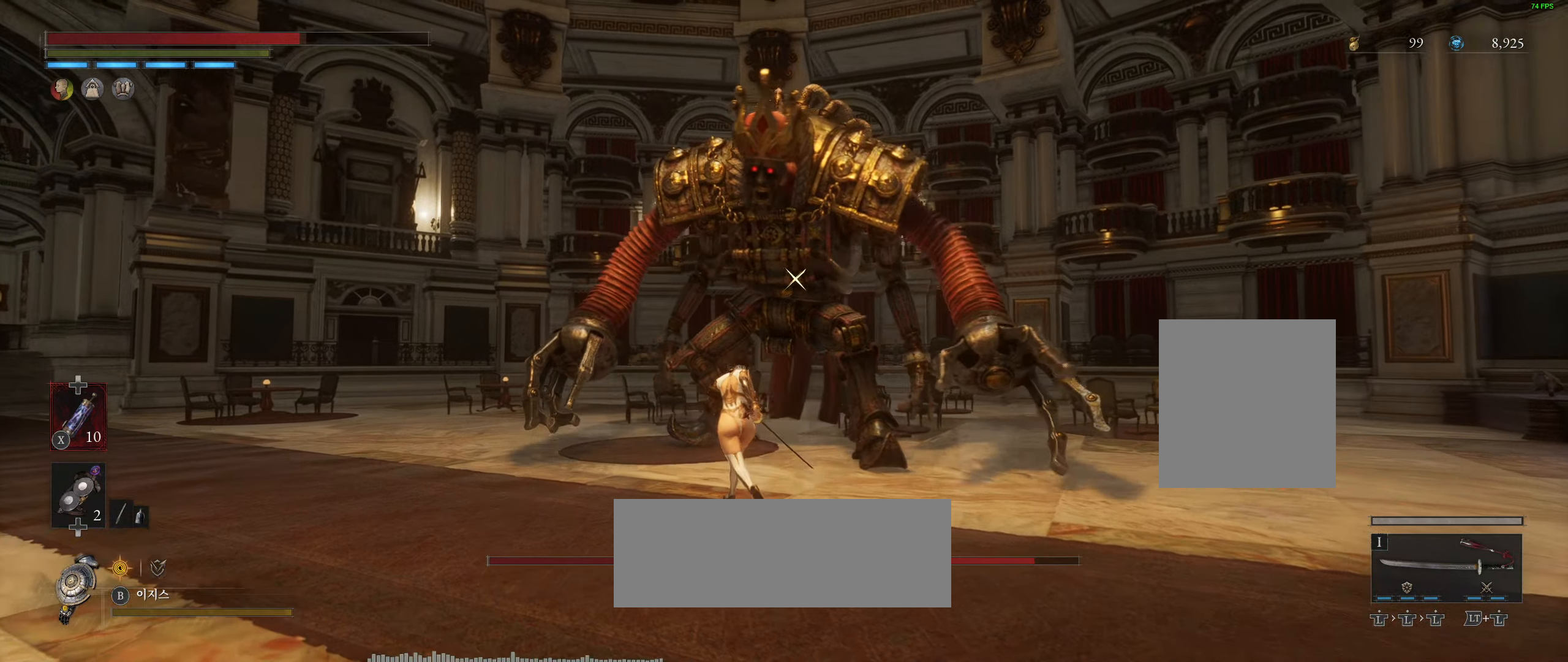
{"buttons": [], "left_stick": "up", "events": [[317, "left_stick", "up"]]}
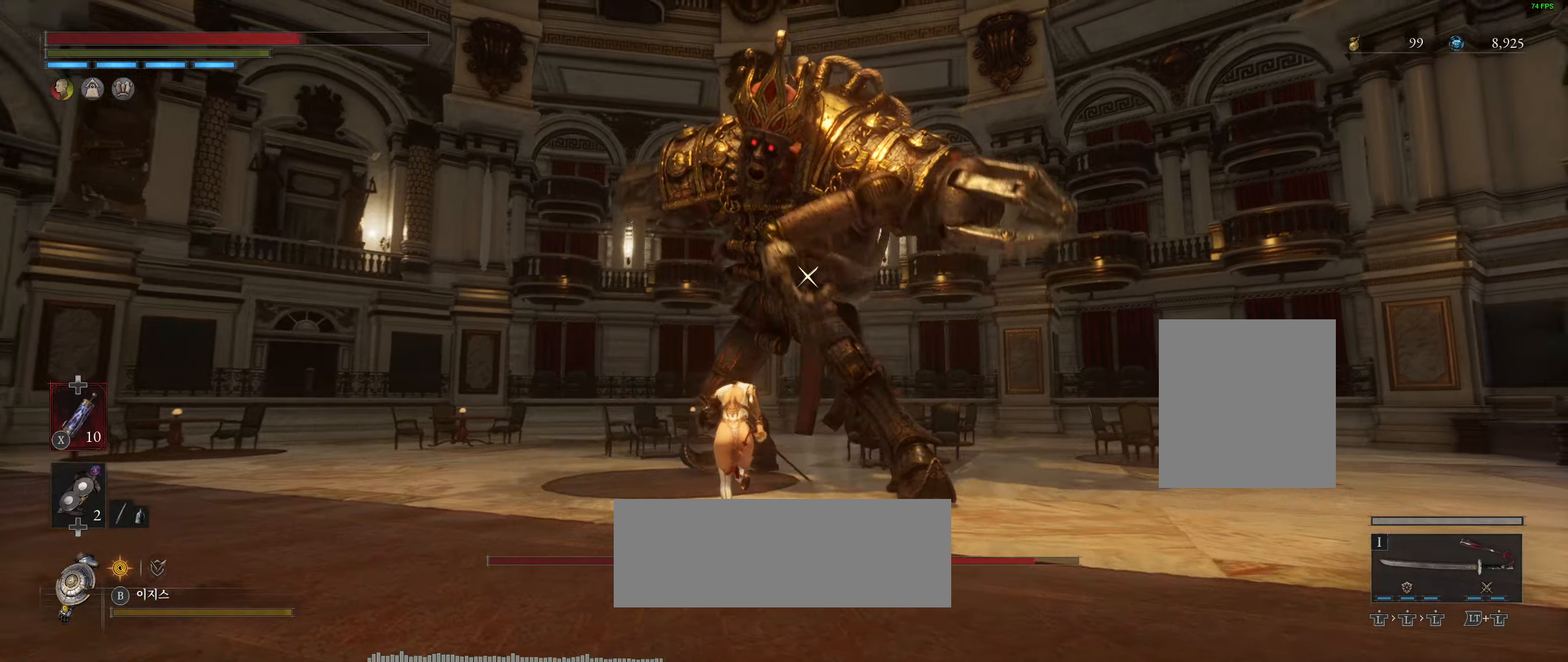
{"buttons": [], "left_stick": "center", "events": [[34, "left_stick", "center"]]}
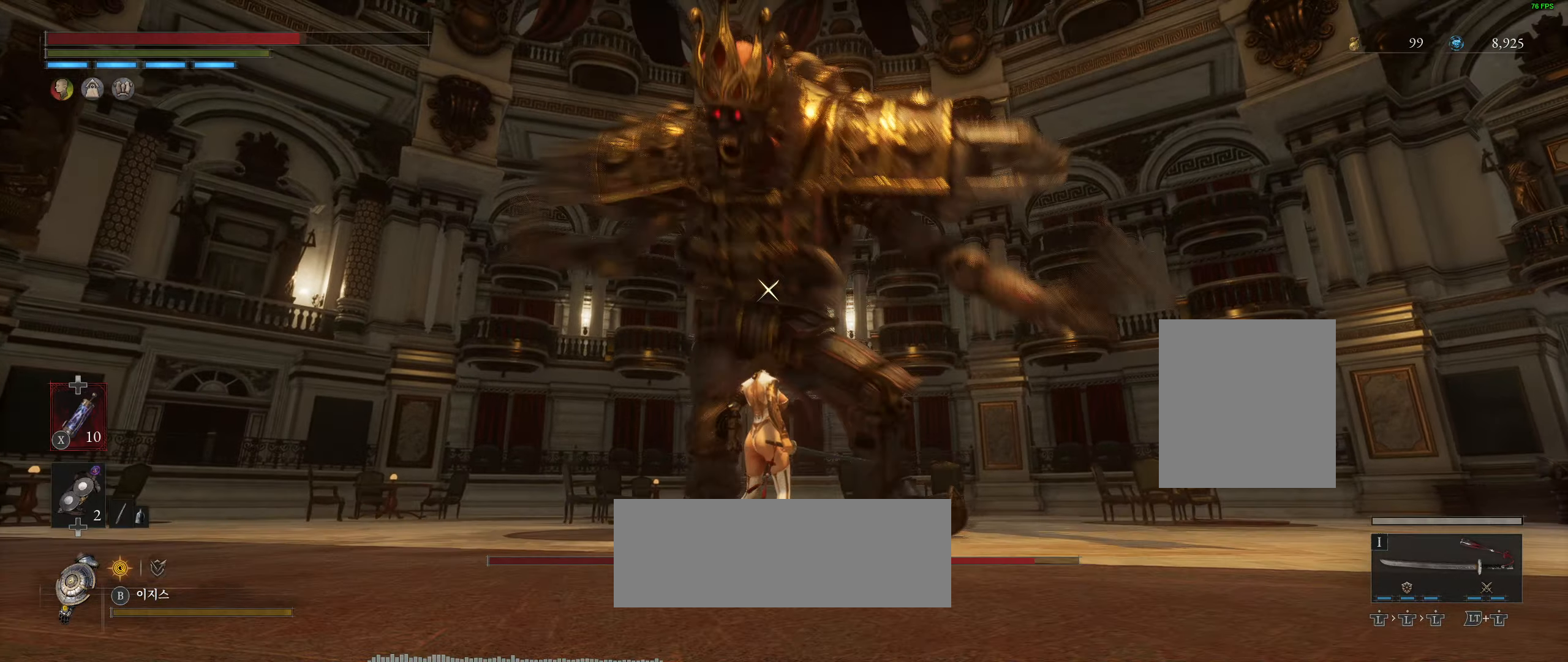
{"buttons": [], "left_stick": "center", "events": [[50, "L2", "down"], [267, "L2", "up"]]}
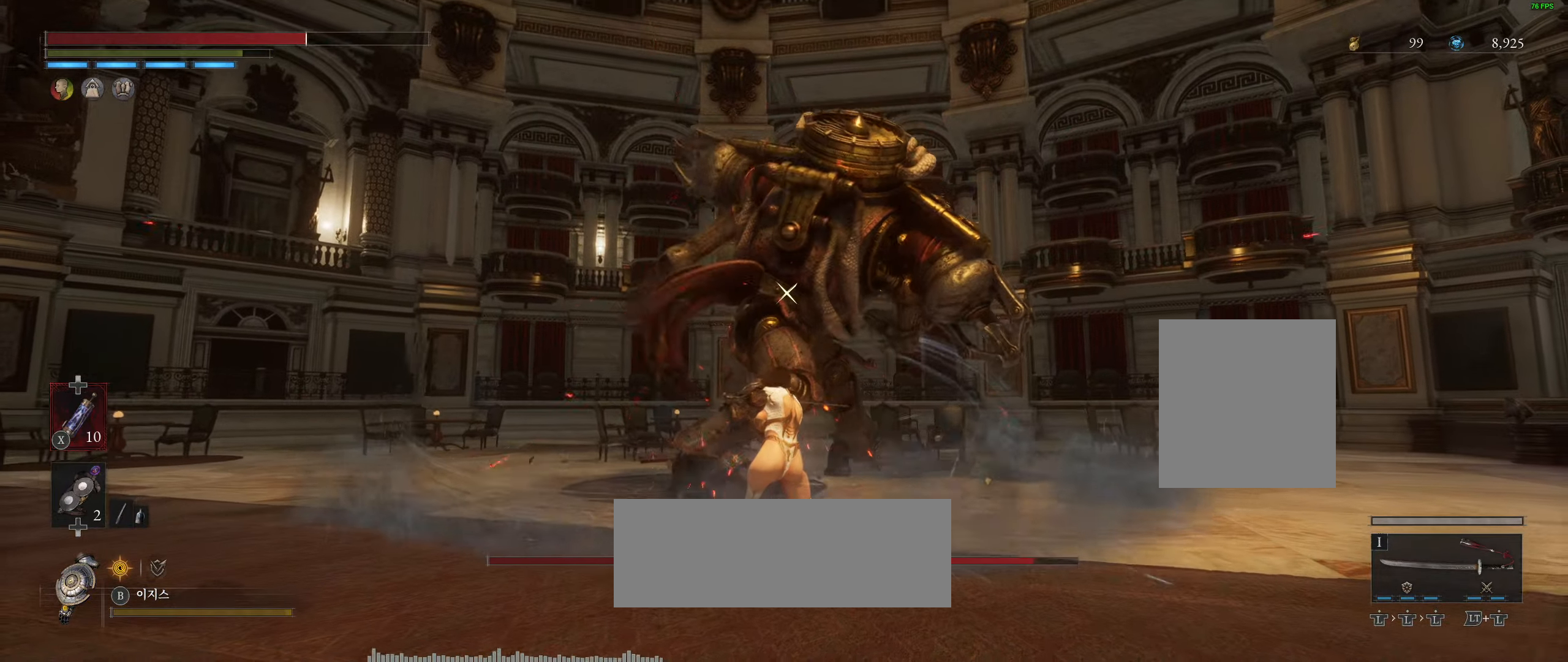
{"buttons": ["L2"], "left_stick": "center", "events": [[484, "L2", "down"]]}
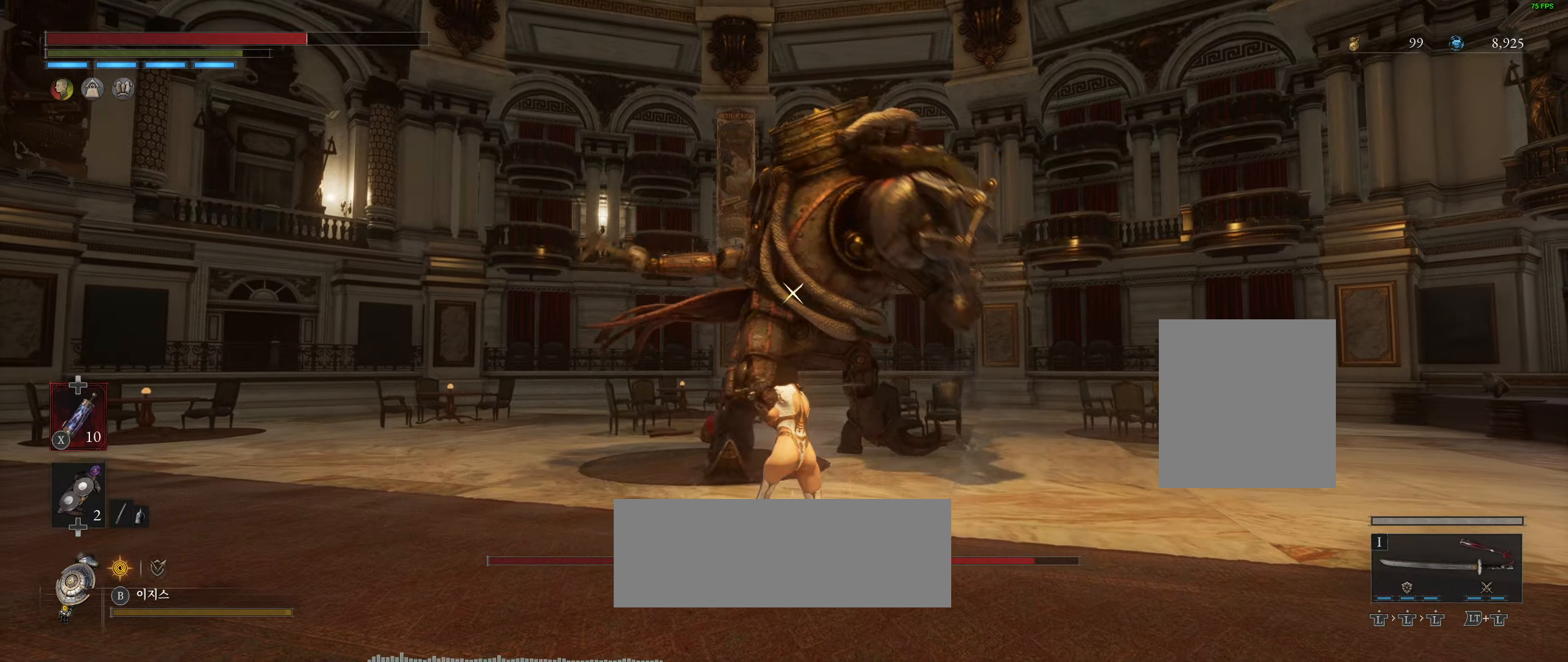
{"buttons": [], "left_stick": "center", "events": [[334, "L2", "up"]]}